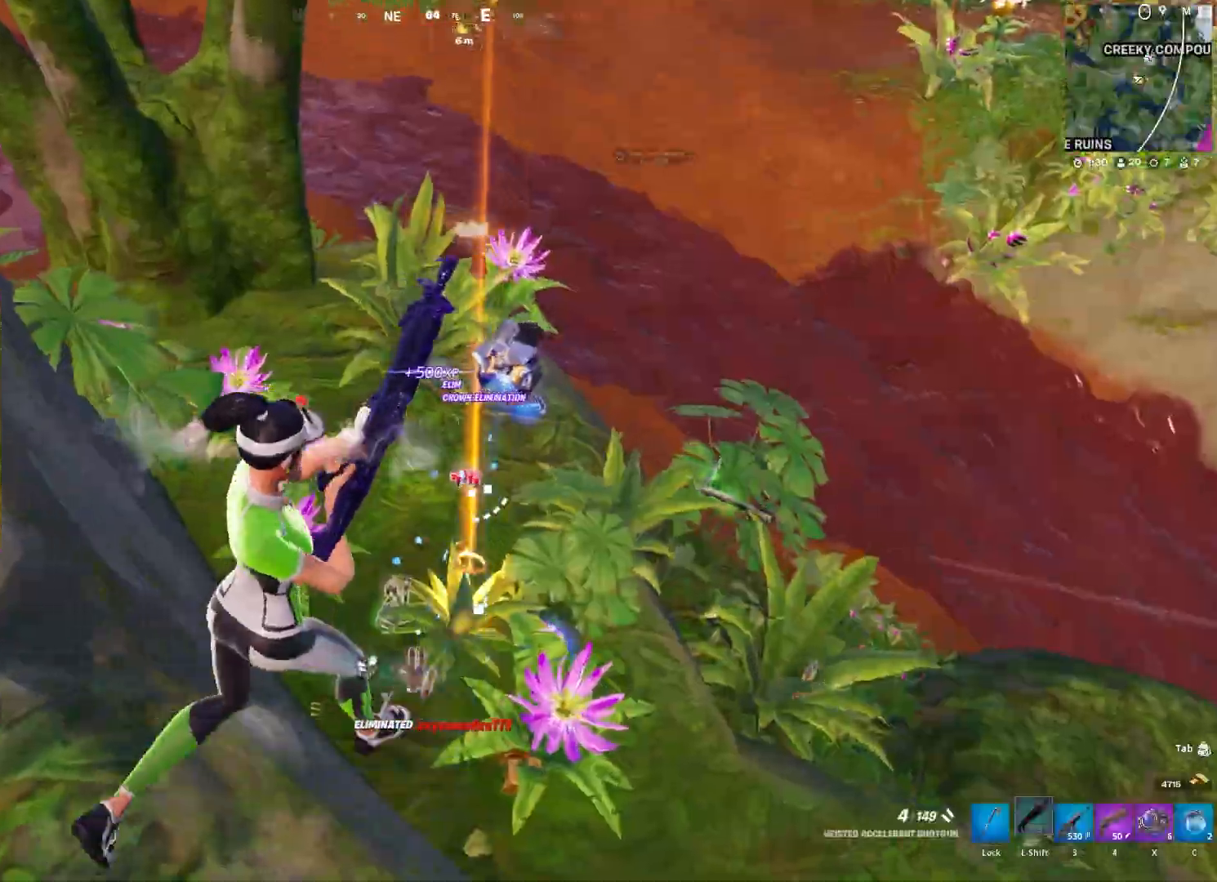
Gameplay with keyboard and mouse; each line is a JSON object with the keys and mouse buttons held at the frame after it. "events" lists presses ("down") and releases ("up") of "1", "2", "3", "4", "5", "a", "alt", "c", "caps_lock", "ctrl", "d", "e", "f", "g", "q", "r", "s", "shift", "space", "t", "tab", "v", "w", "x", "z", "mouse_left", "mouse_wheel" and "mouse_right" between this image and that frame as [ms after this image, input, new state], when the widget could be followed in between. "mouse_left", "mouse_wheel", "mouse_right" = the "left", "wheel", "right" buttons of the "mouse" list. No other keys are recorded. "wheel" means that the mouse wheel is clicked or scrolled. "mouse_move" is the direction in which the mouse moves at that frame (one of eight, or "still"), when it could be read.
{"keys": ["d"], "mouse": [], "mouse_move": "up-left", "events": [[183, "a", "down"], [233, "d", "up"], [367, "a", "up"], [467, "d", "down"]]}
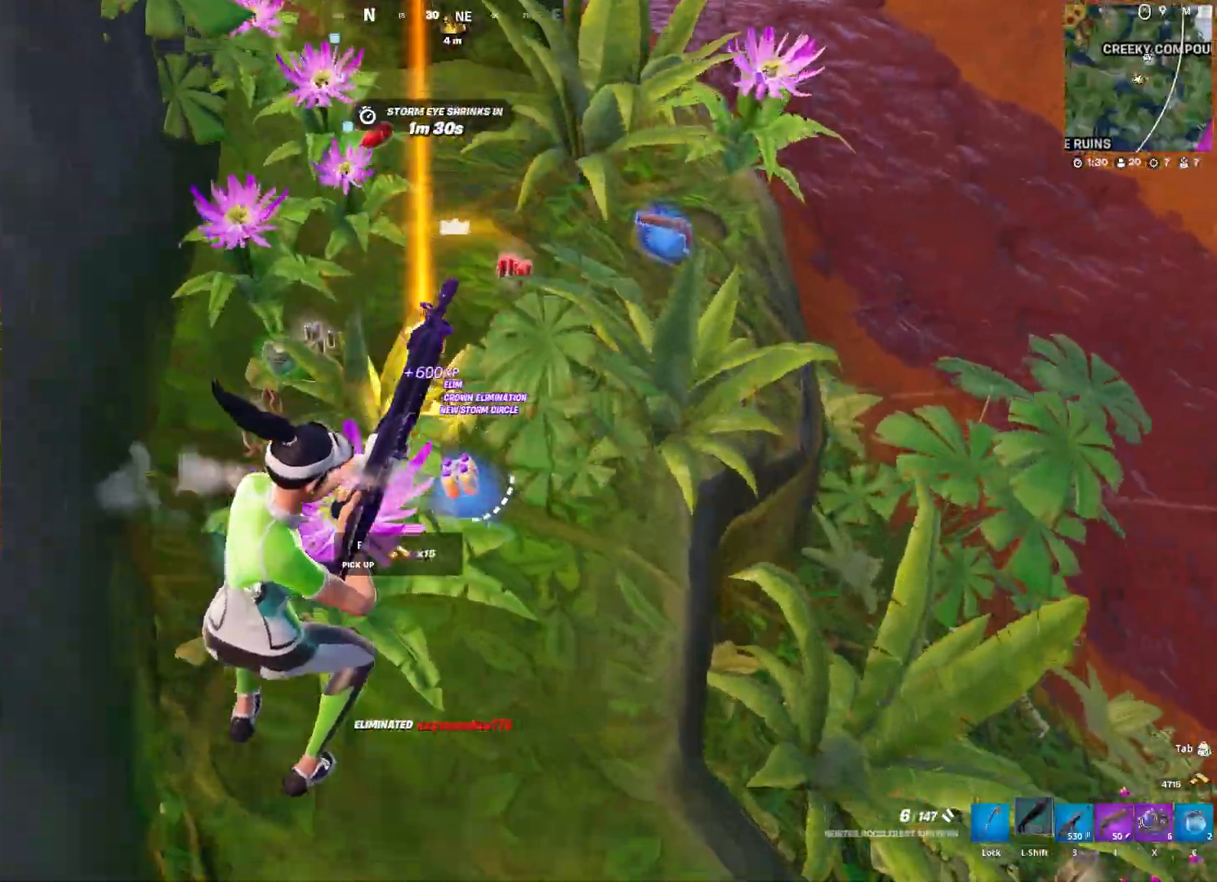
{"keys": ["w"], "mouse": [], "mouse_move": "up", "events": [[67, "d", "up"], [67, "w", "down"], [200, "a", "down"], [433, "a", "up"]]}
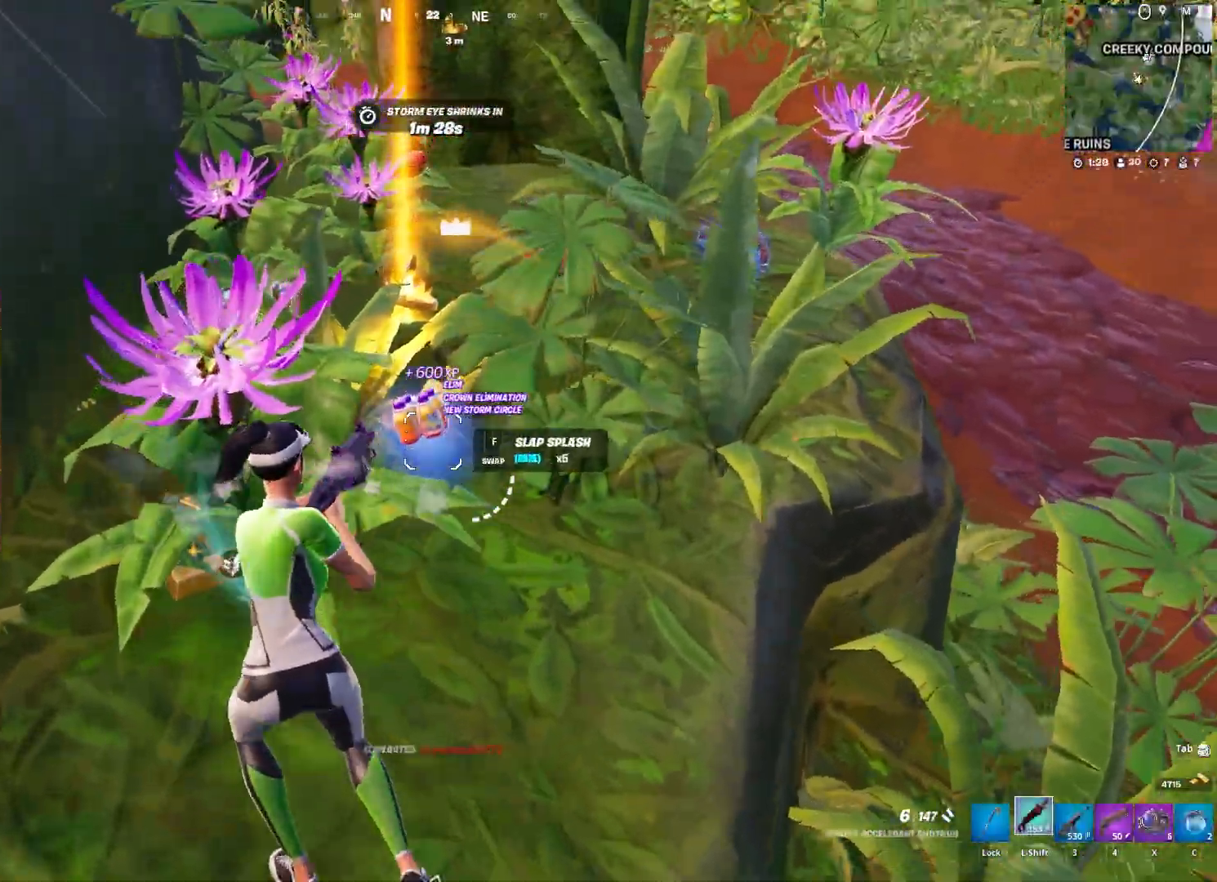
{"keys": ["a"], "mouse": [], "mouse_move": "down-right", "events": [[350, "f", "down"], [400, "a", "down"], [400, "w", "up"], [500, "f", "up"]]}
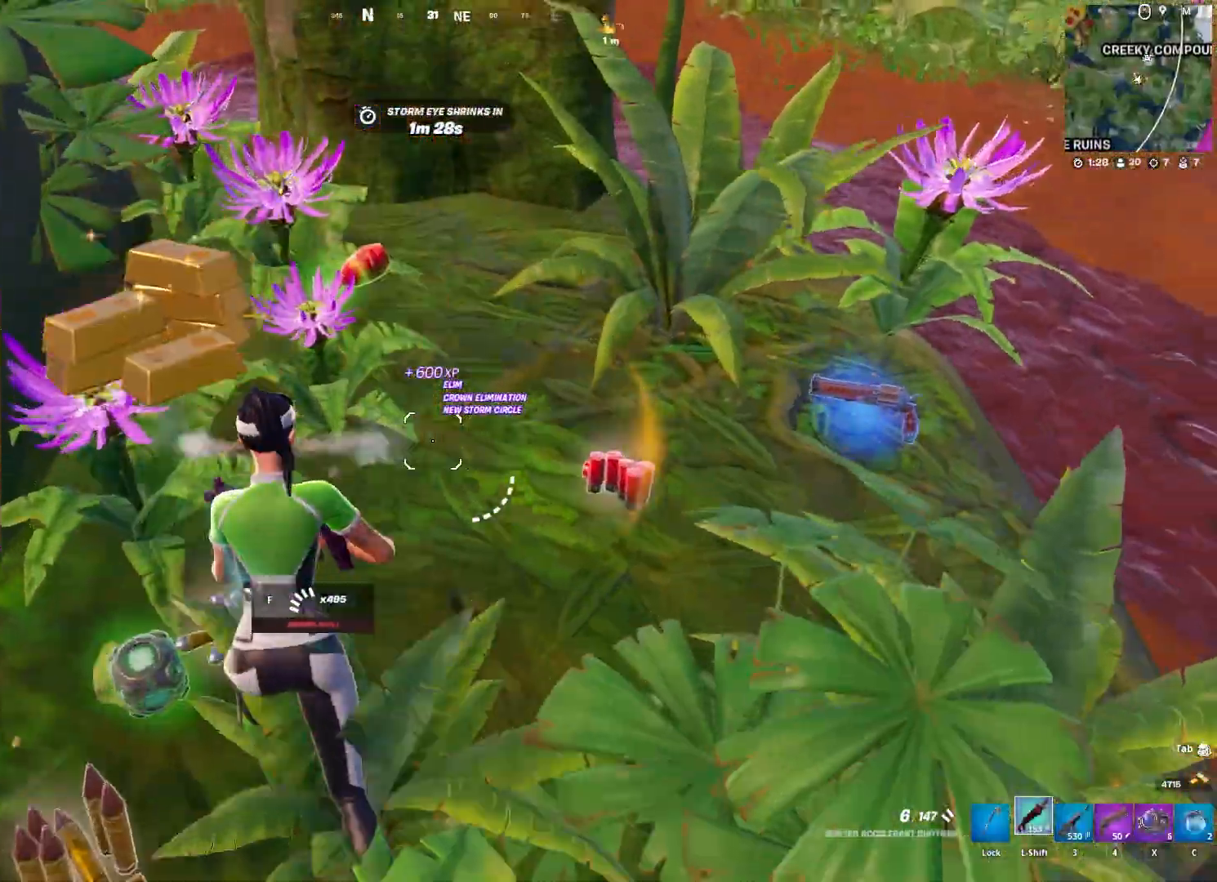
{"keys": ["3", "w"], "mouse": [], "mouse_move": "still", "events": [[133, "w", "down"], [367, "3", "down"], [417, "a", "up"]]}
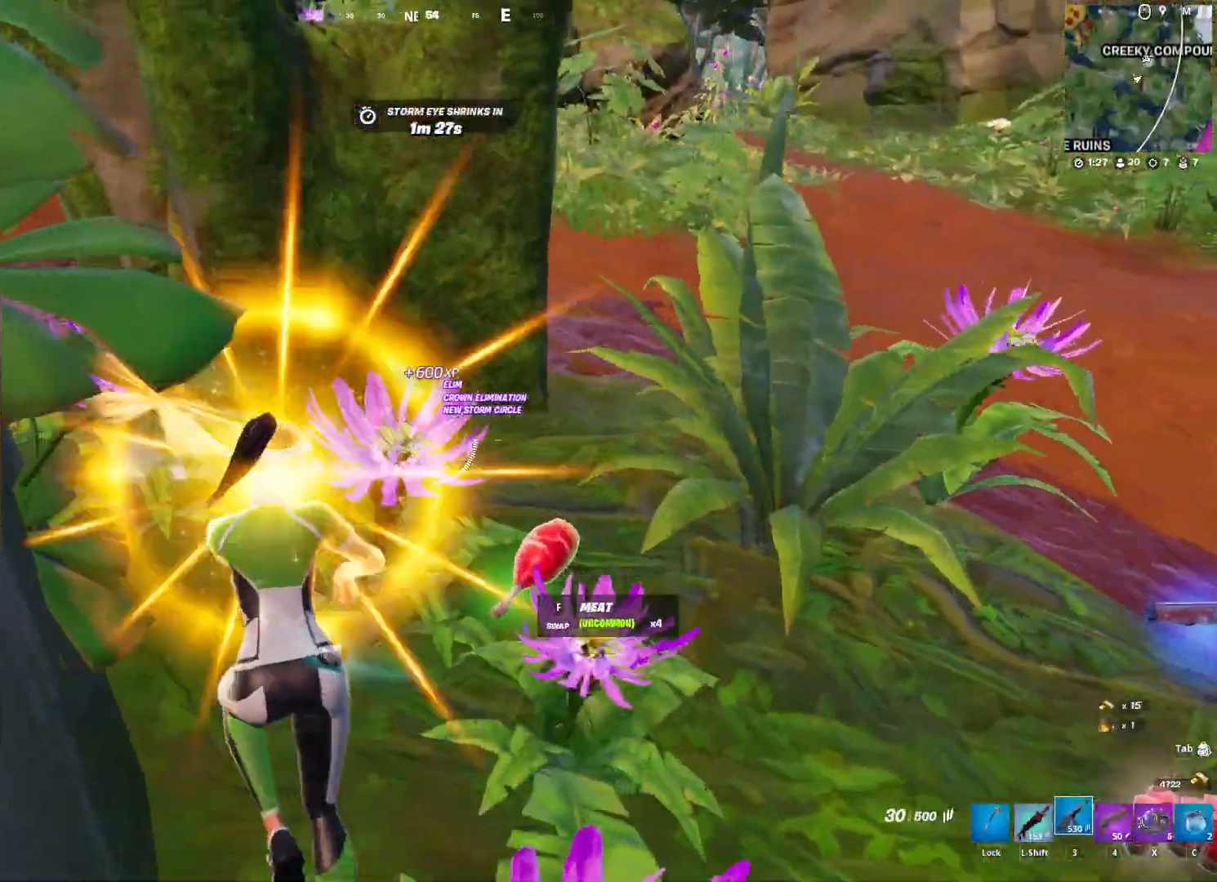
{"keys": ["r", "w"], "mouse": [], "mouse_move": "down", "events": [[17, "3", "up"], [67, "a", "down"], [150, "a", "up"], [350, "r", "down"], [383, "r", "up"], [483, "r", "down"]]}
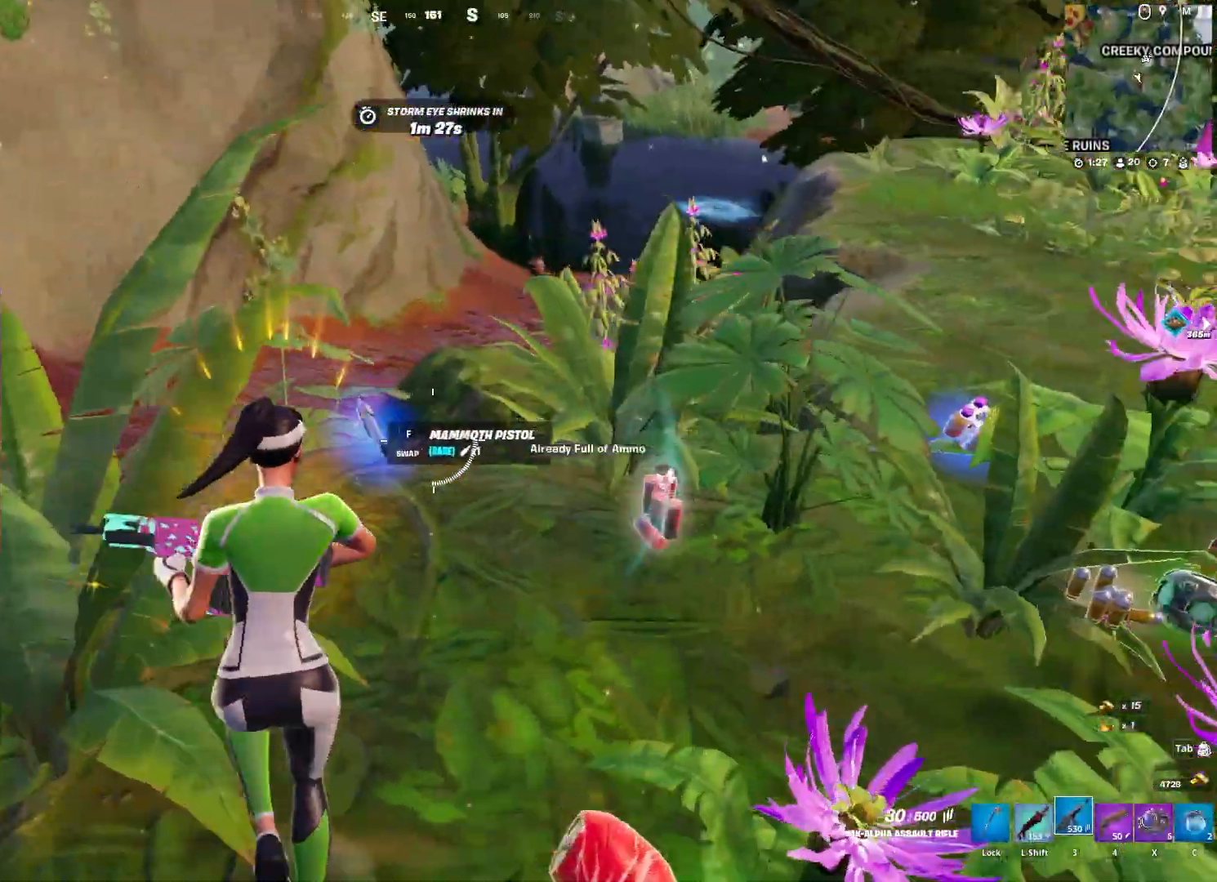
{"keys": ["d"], "mouse": [], "mouse_move": "still", "events": [[33, "r", "up"], [217, "d", "down"], [217, "w", "up"]]}
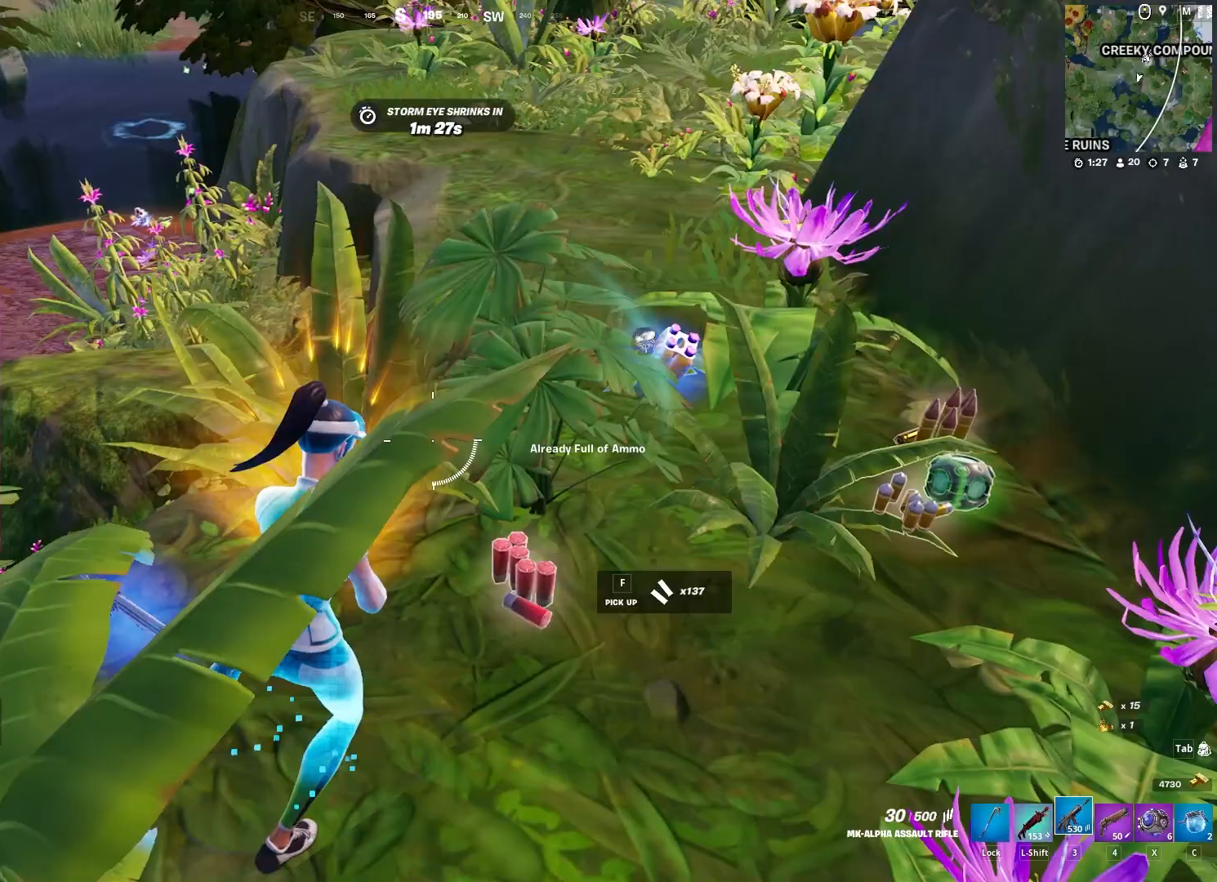
{"keys": ["w"], "mouse": [], "mouse_move": "up-left", "events": [[50, "w", "down"], [283, "d", "up"], [417, "4", "down"], [467, "4", "up"]]}
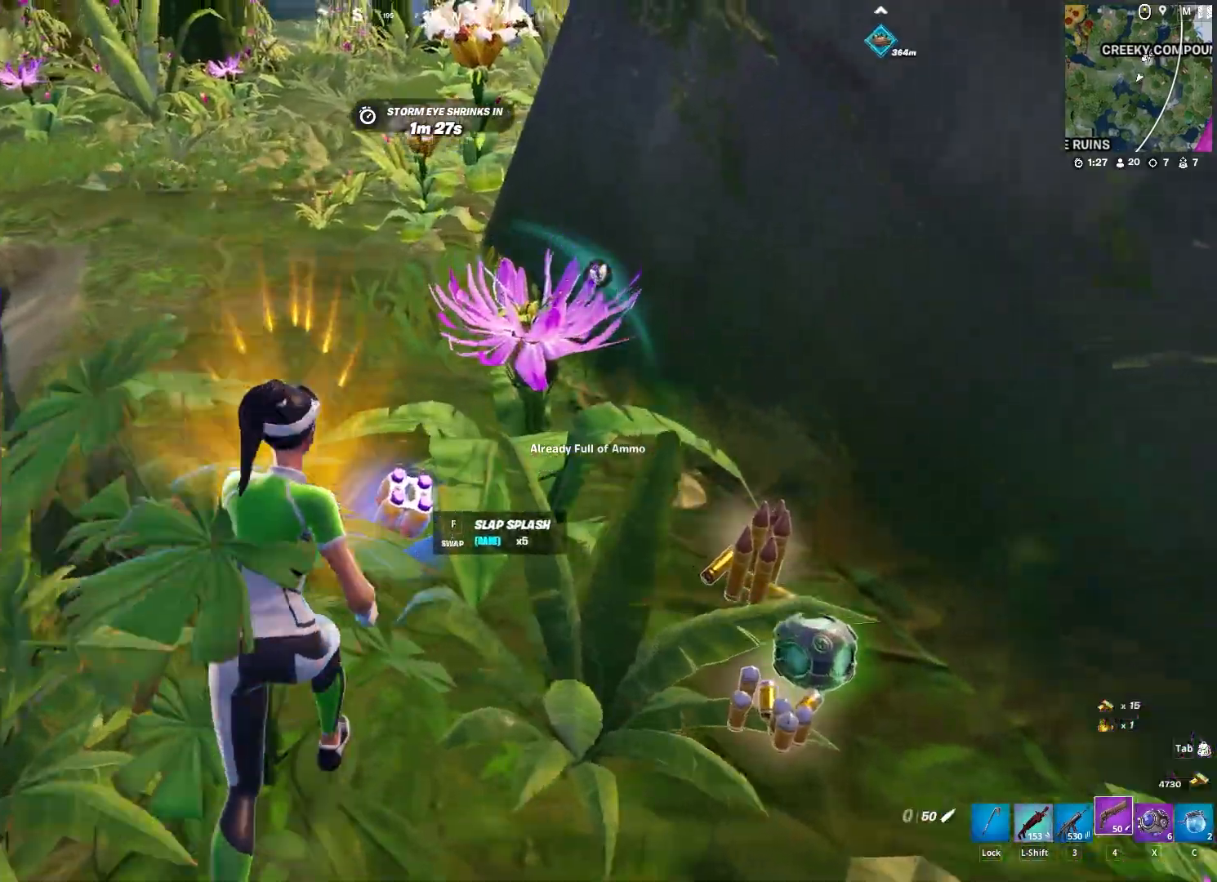
{"keys": ["a", "w"], "mouse": [], "mouse_move": "still", "events": [[100, "a", "down"], [200, "a", "up"], [483, "a", "down"]]}
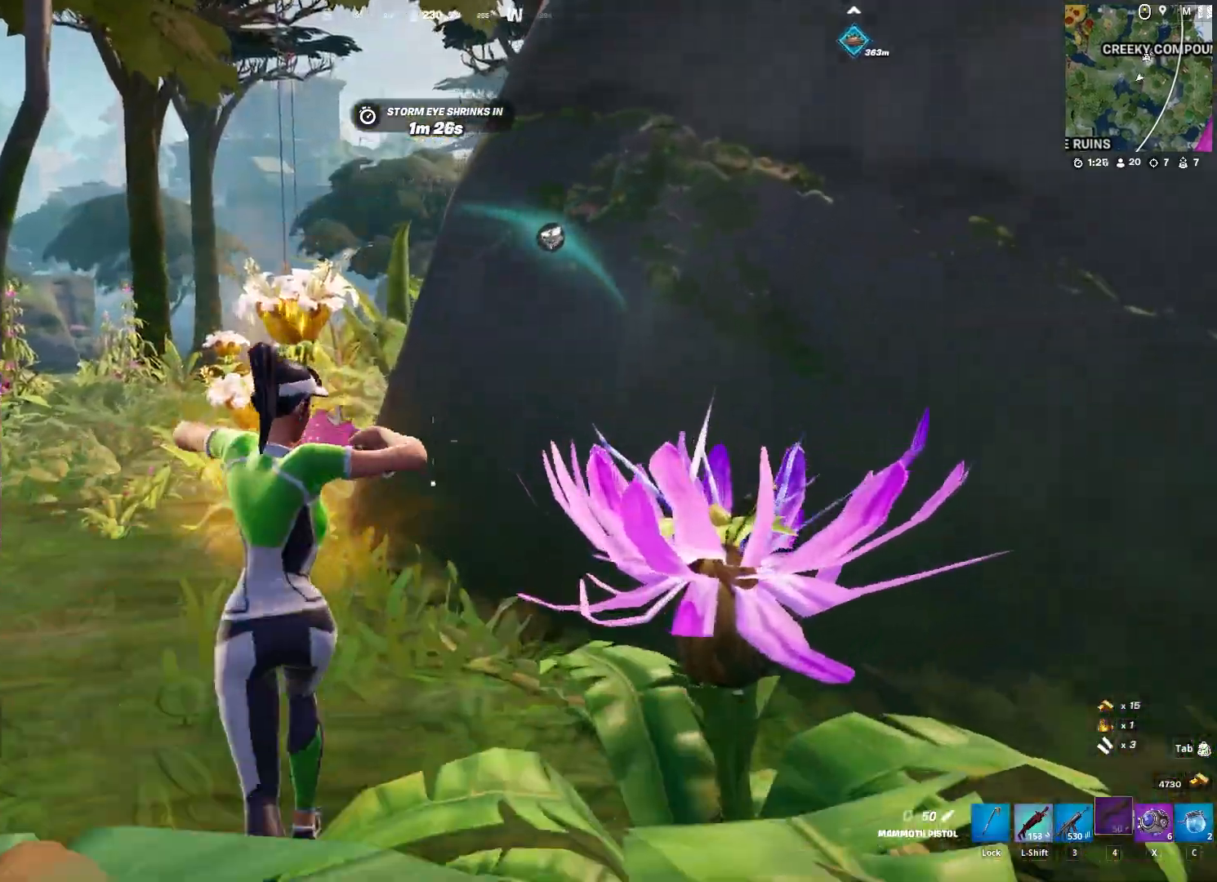
{"keys": ["ctrl", "w"], "mouse": [], "mouse_move": "still", "events": [[217, "ctrl", "down"], [267, "a", "up"], [267, "ctrl", "up"], [350, "ctrl", "down"], [450, "ctrl", "up"], [500, "ctrl", "down"]]}
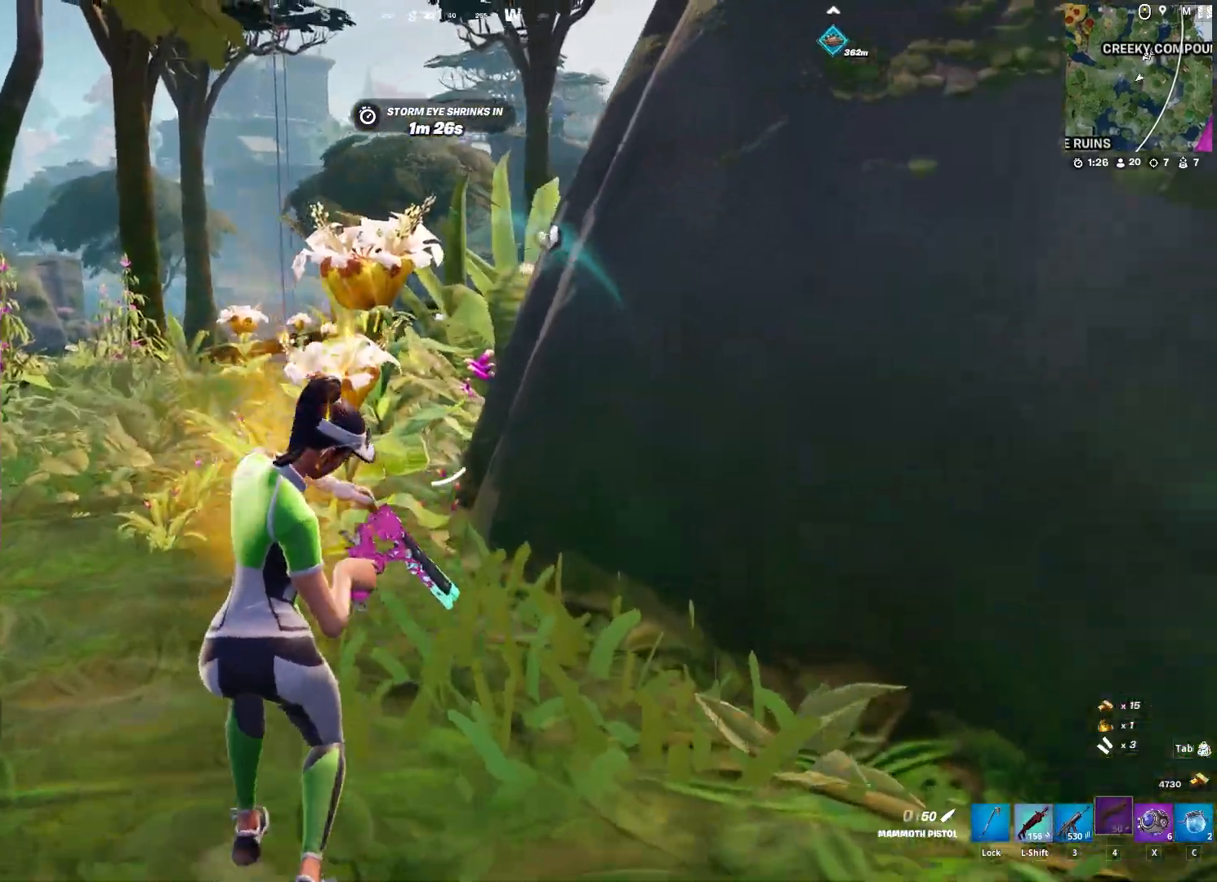
{"keys": ["d", "w"], "mouse": [], "mouse_move": "down-right", "events": [[100, "ctrl", "up"], [100, "d", "down"]]}
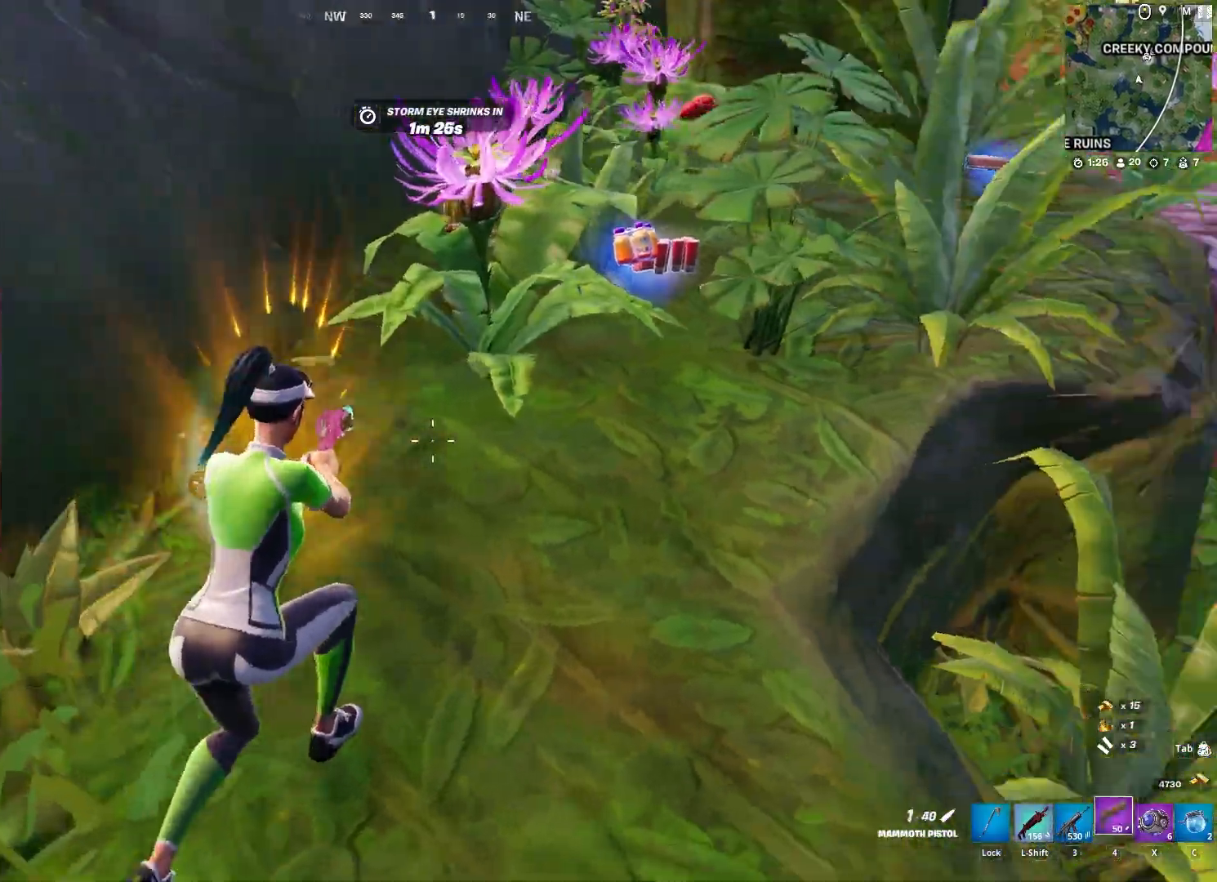
{"keys": [], "mouse": [], "mouse_move": "down", "events": [[67, "space", "down"], [150, "space", "up"], [250, "d", "up"], [383, "c", "down"], [433, "w", "up"], [483, "c", "up"]]}
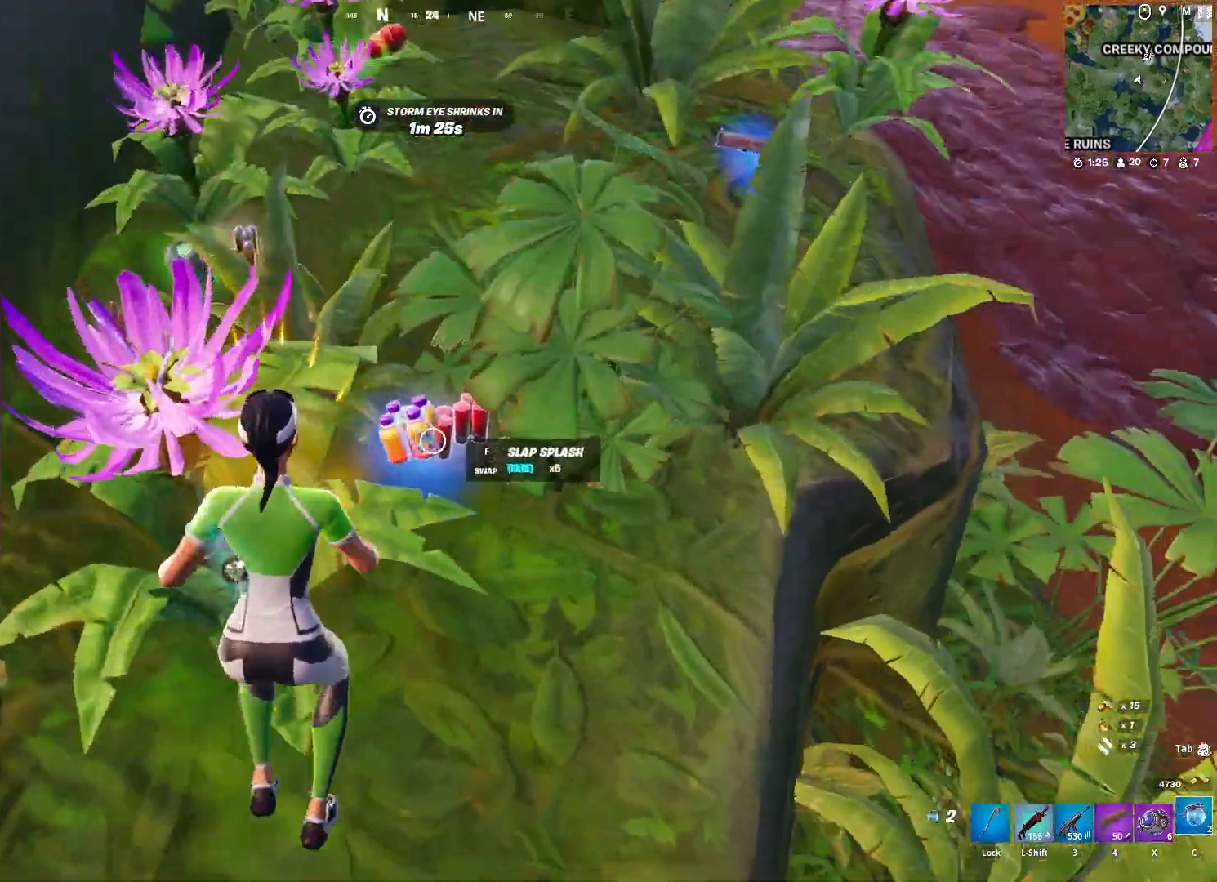
{"keys": ["d", "w"], "mouse": [], "mouse_move": "up-left", "events": [[83, "f", "down"], [117, "f", "up"], [350, "d", "down"], [450, "w", "down"]]}
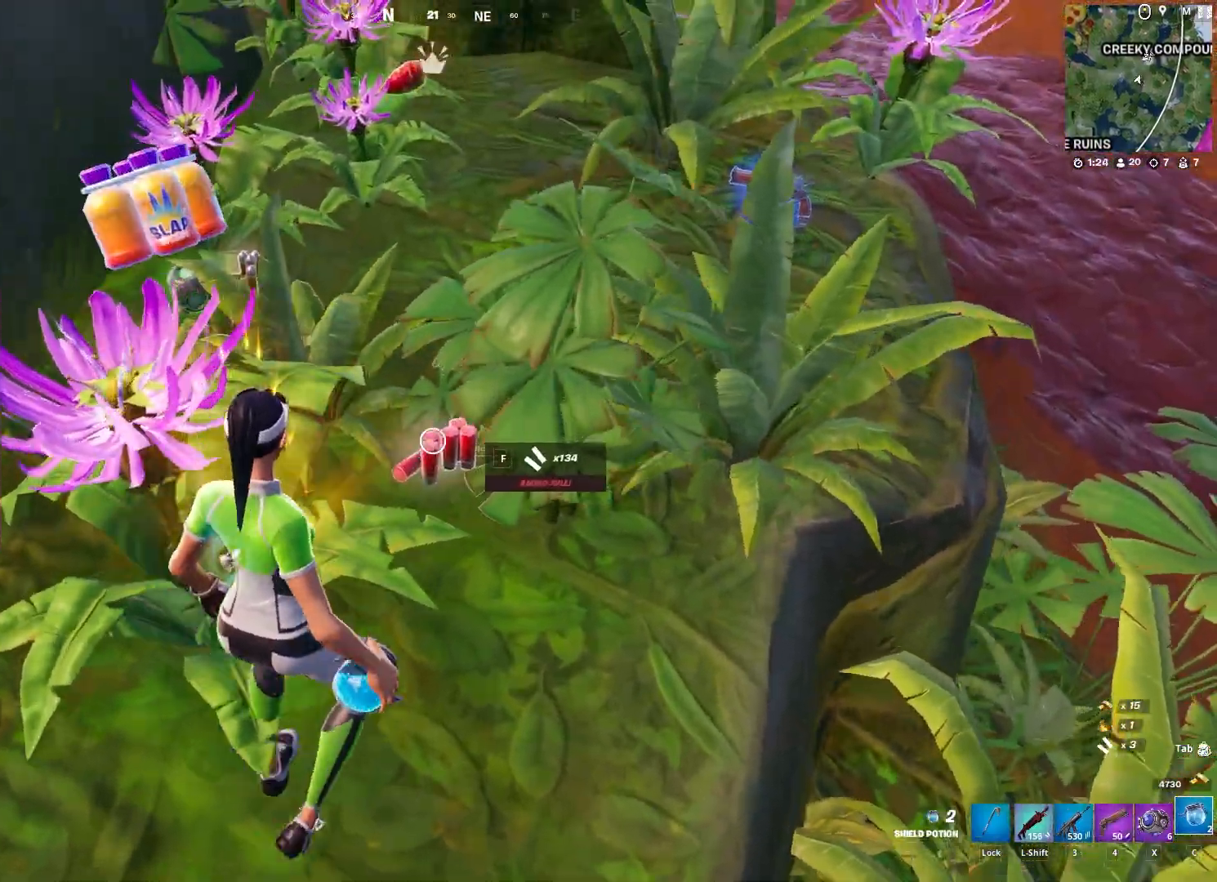
{"keys": ["w"], "mouse": ["left"], "mouse_move": "still", "events": [[467, "d", "up"], [467, "mouse_left", "down"]]}
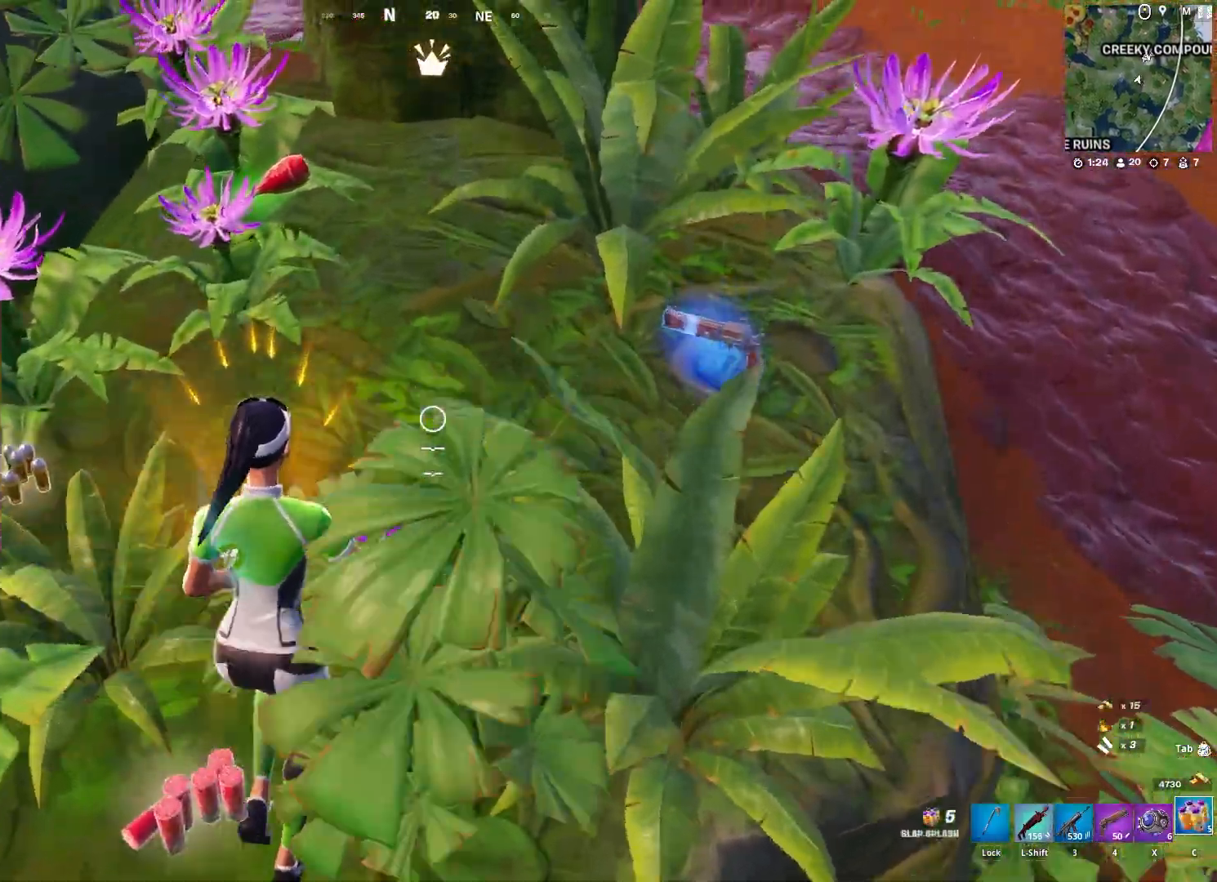
{"keys": [], "mouse": ["left"], "mouse_move": "still", "events": [[50, "mouse_left", "up"], [150, "mouse_left", "down"], [200, "ctrl", "down"], [200, "mouse_left", "up"], [250, "ctrl", "up"], [300, "mouse_left", "down"], [350, "ctrl", "down"], [383, "mouse_left", "up"], [383, "w", "up"], [433, "ctrl", "up"], [483, "mouse_left", "down"]]}
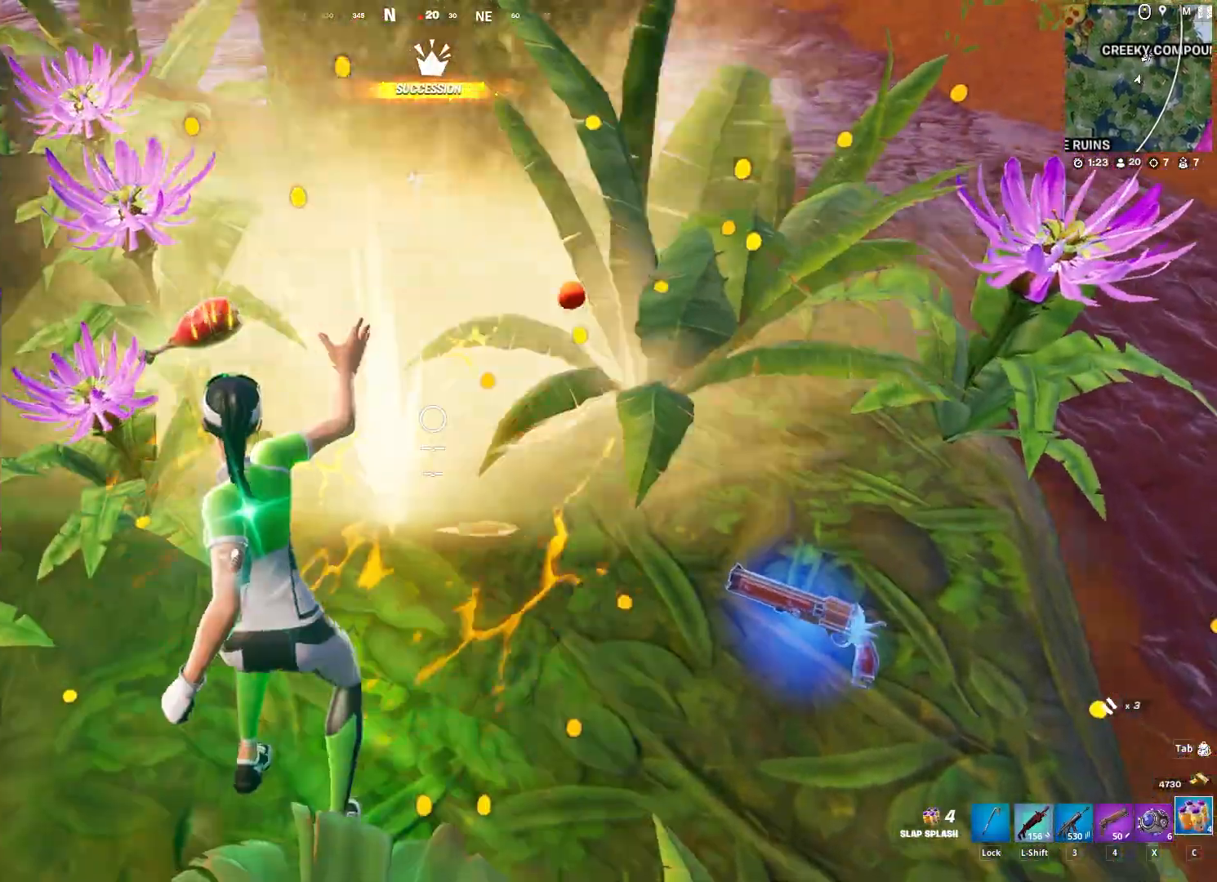
{"keys": ["d"], "mouse": [], "mouse_move": "left", "events": [[33, "mouse_left", "up"], [500, "d", "down"]]}
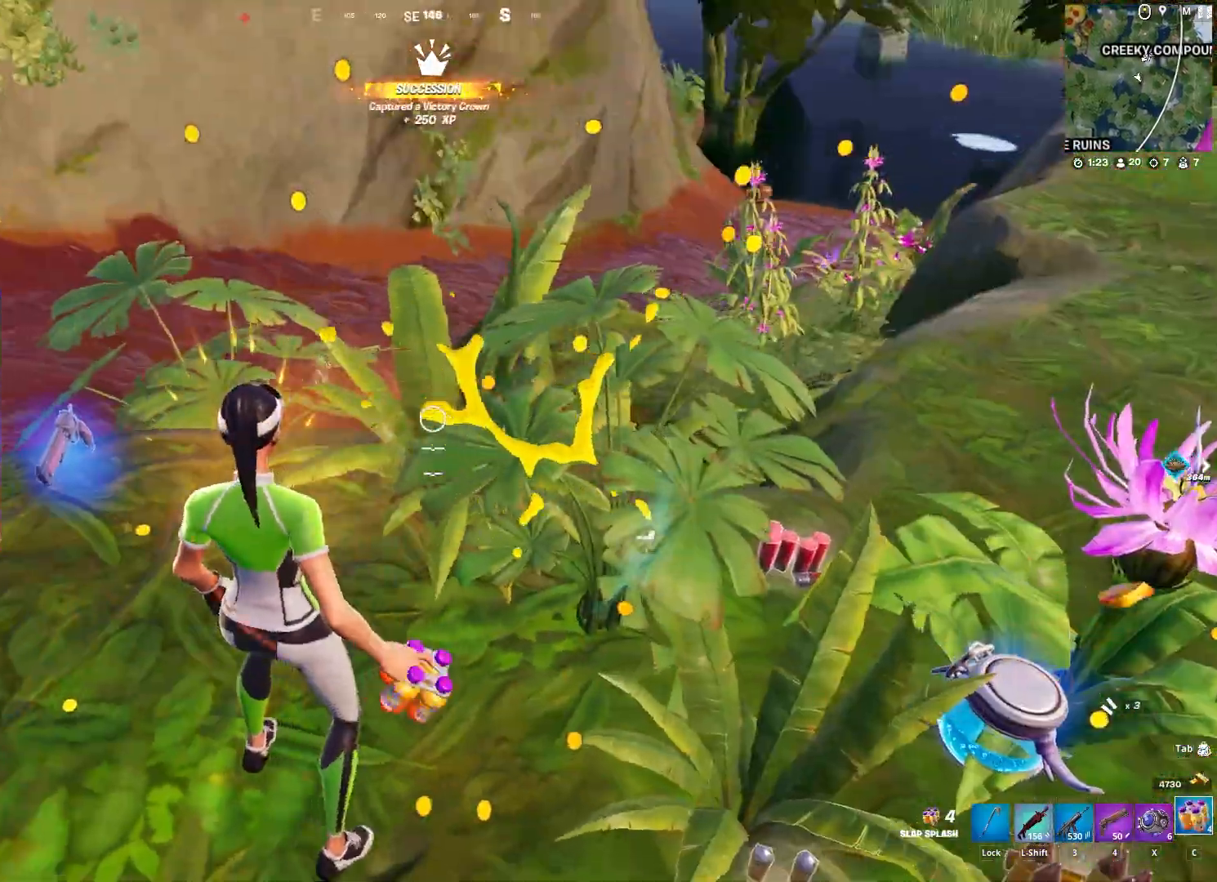
{"keys": [], "mouse": [], "mouse_move": "still", "events": [[133, "d", "up"], [133, "mouse_left", "down"], [183, "mouse_left", "up"], [283, "mouse_left", "down"], [333, "mouse_left", "up"], [417, "mouse_left", "down"], [467, "mouse_left", "up"]]}
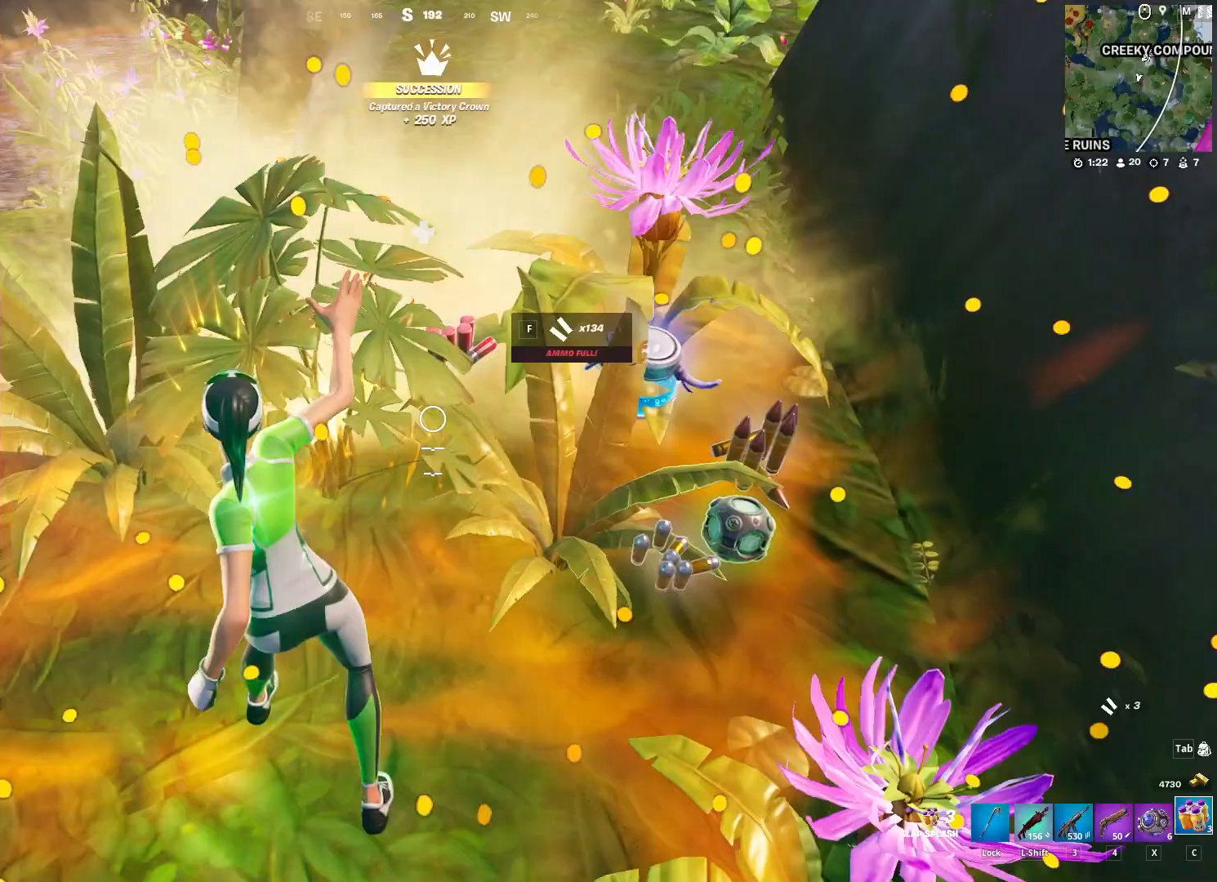
{"keys": ["d"], "mouse": [], "mouse_move": "still", "events": [[17, "d", "down"], [150, "w", "down"], [350, "w", "up"]]}
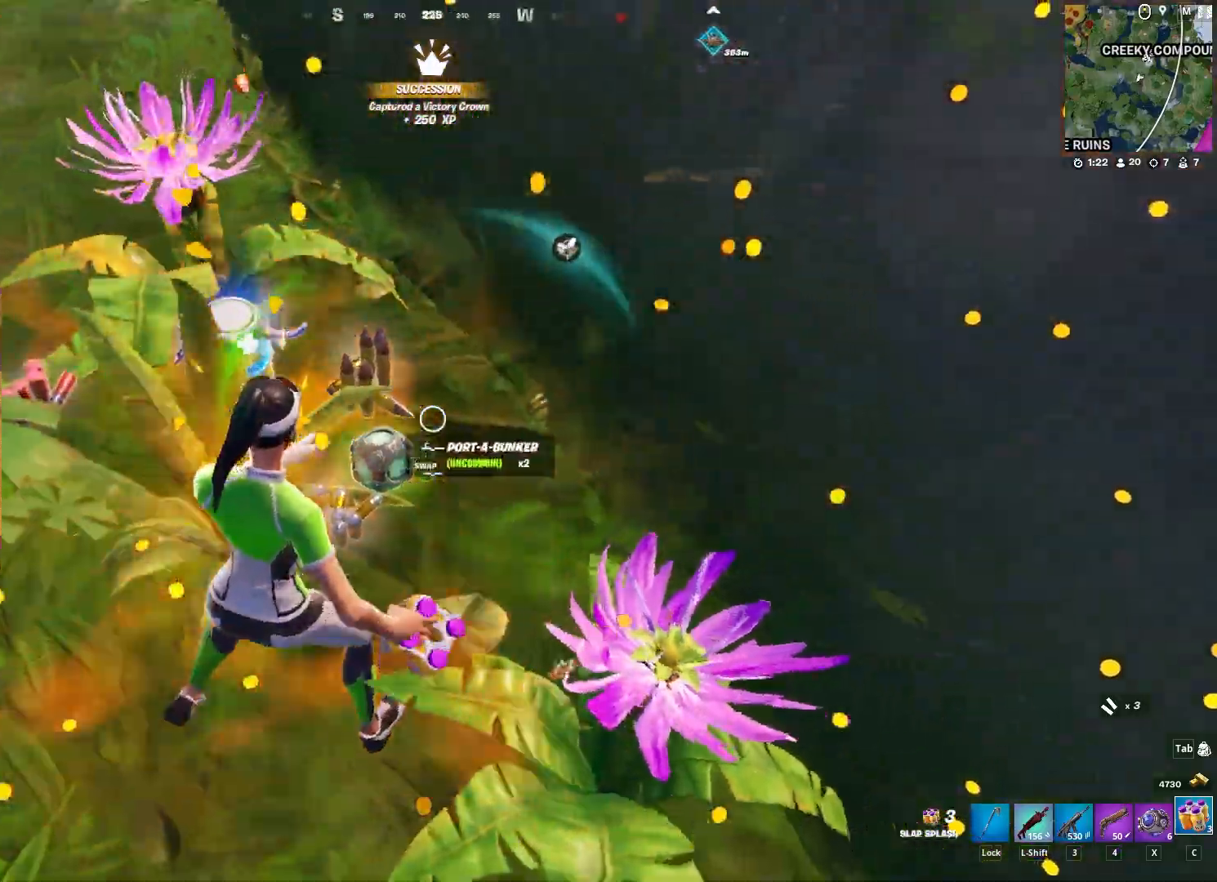
{"keys": ["f", "w"], "mouse": [], "mouse_move": "still", "events": [[33, "d", "up"], [400, "w", "down"], [500, "f", "down"]]}
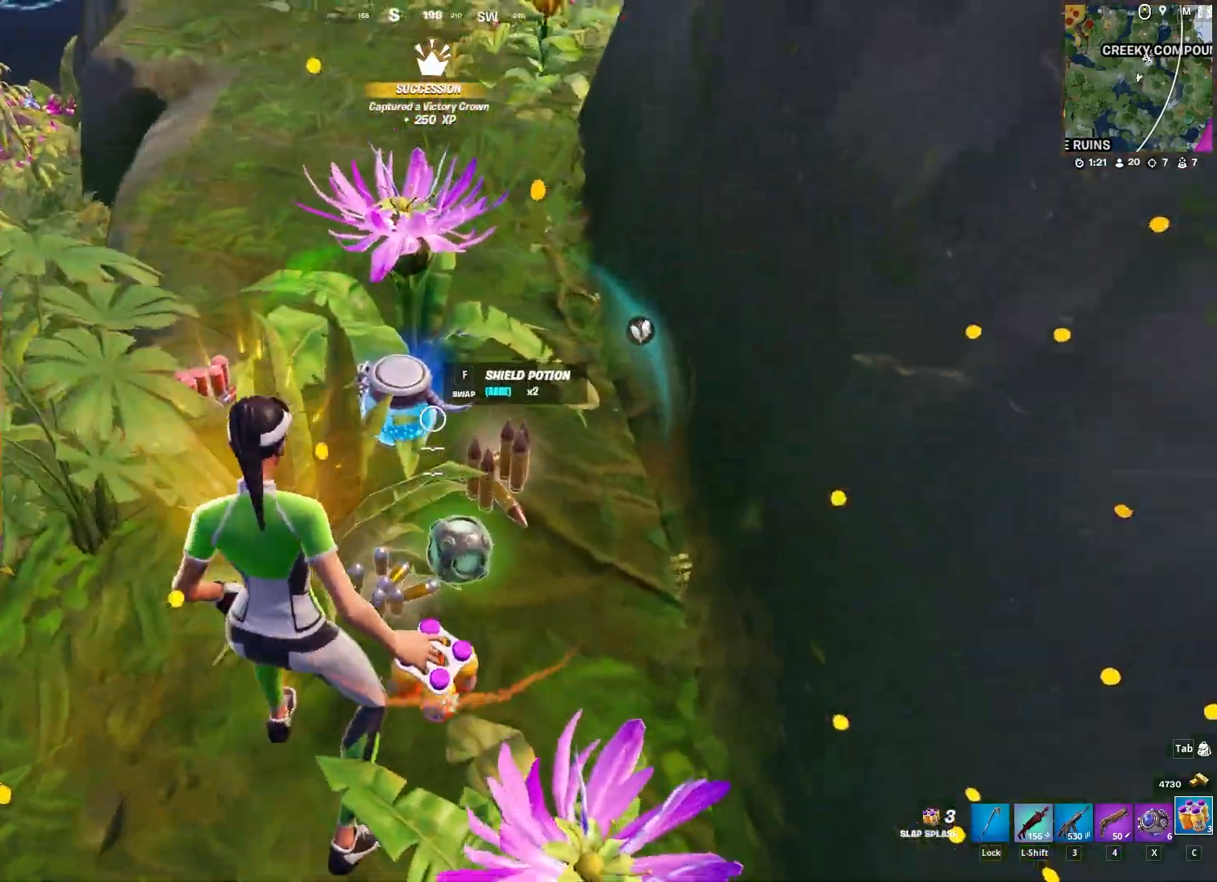
{"keys": ["a"], "mouse": [], "mouse_move": "up", "events": [[50, "f", "up"], [333, "a", "down"], [417, "w", "up"]]}
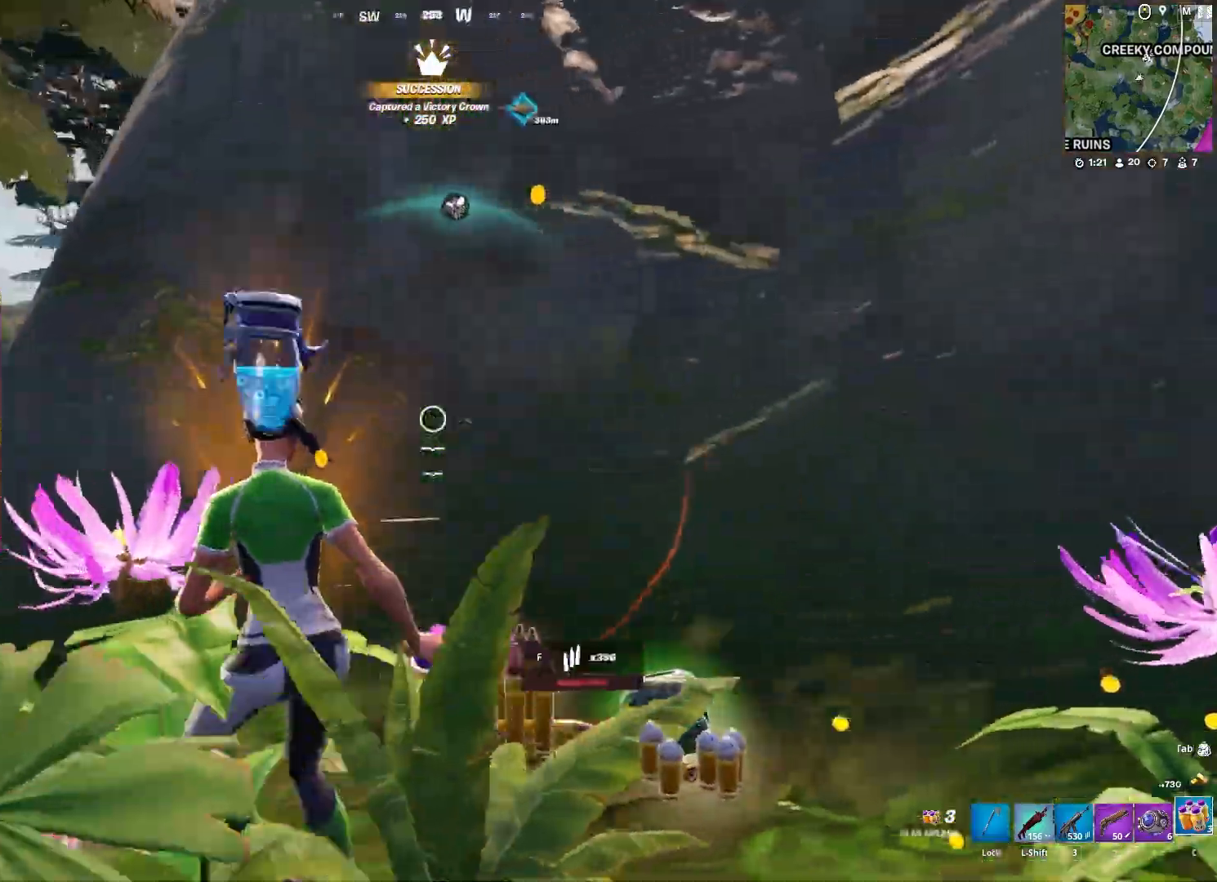
{"keys": ["d", "shift", "w"], "mouse": [], "mouse_move": "still", "events": [[67, "a", "up"], [150, "d", "down"], [300, "w", "down"], [433, "shift", "down"]]}
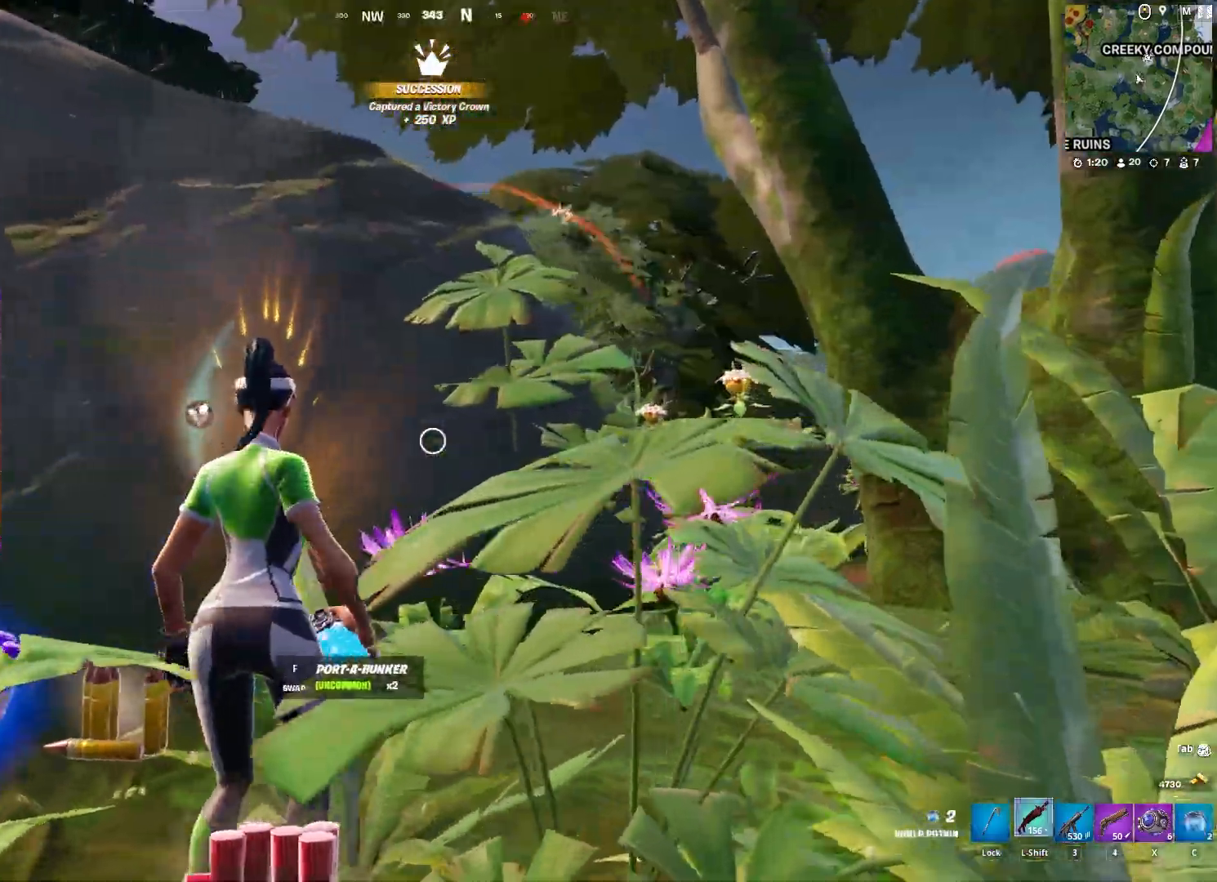
{"keys": ["1", "d", "w"], "mouse": [], "mouse_move": "down", "events": [[33, "shift", "up"], [167, "caps_lock", "down"], [267, "caps_lock", "up"], [450, "1", "down"]]}
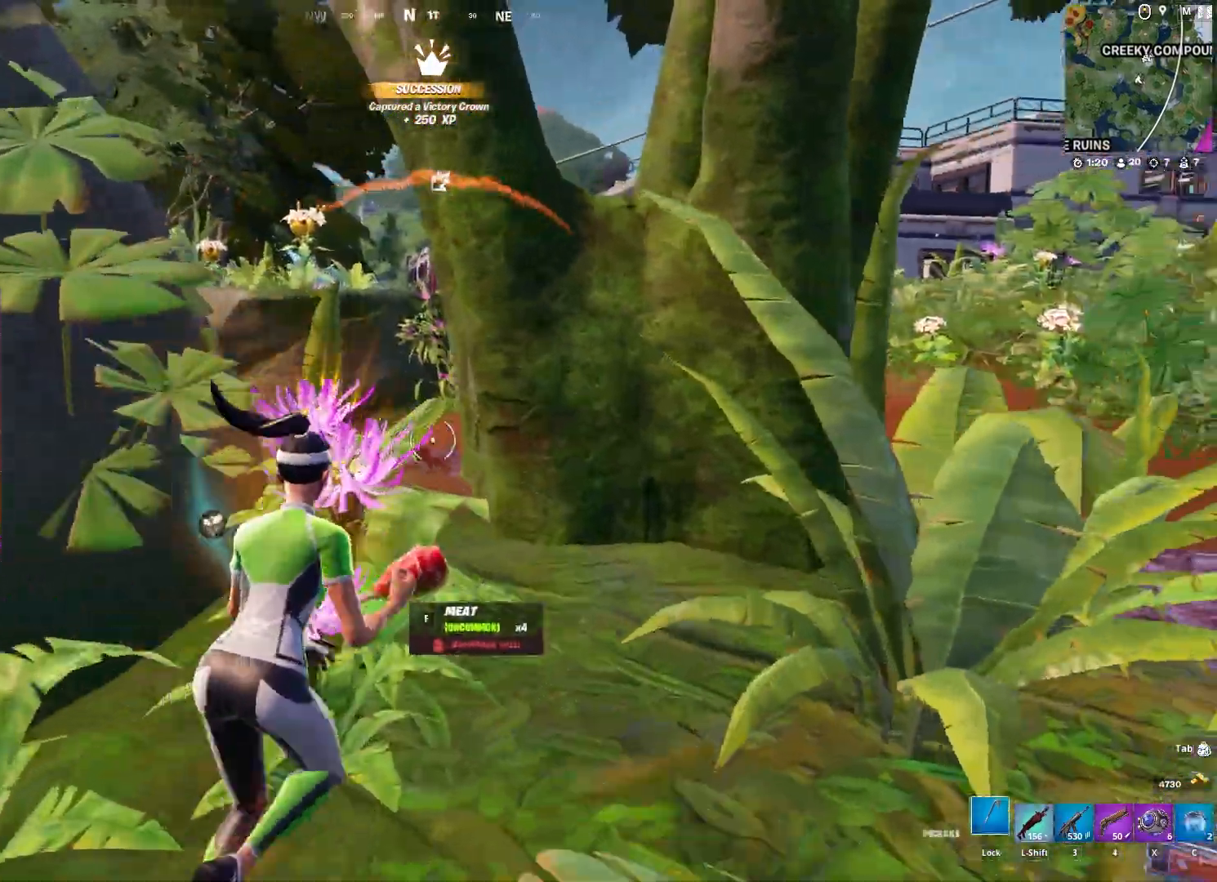
{"keys": ["w"], "mouse": [], "mouse_move": "left", "events": [[50, "1", "up"], [283, "d", "up"], [333, "a", "down"], [467, "a", "up"]]}
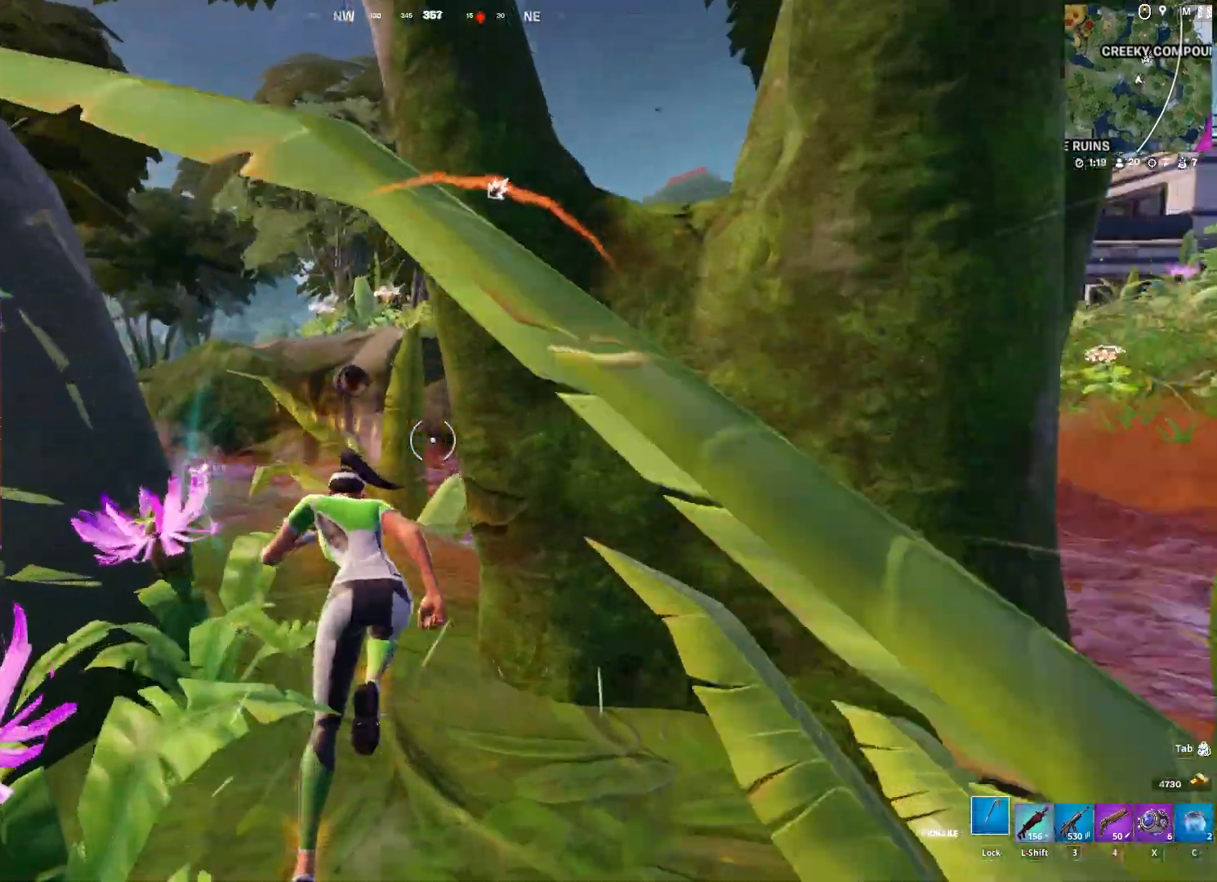
{"keys": ["d", "w"], "mouse": [], "mouse_move": "right", "events": [[117, "a", "down"], [400, "a", "up"], [483, "d", "down"]]}
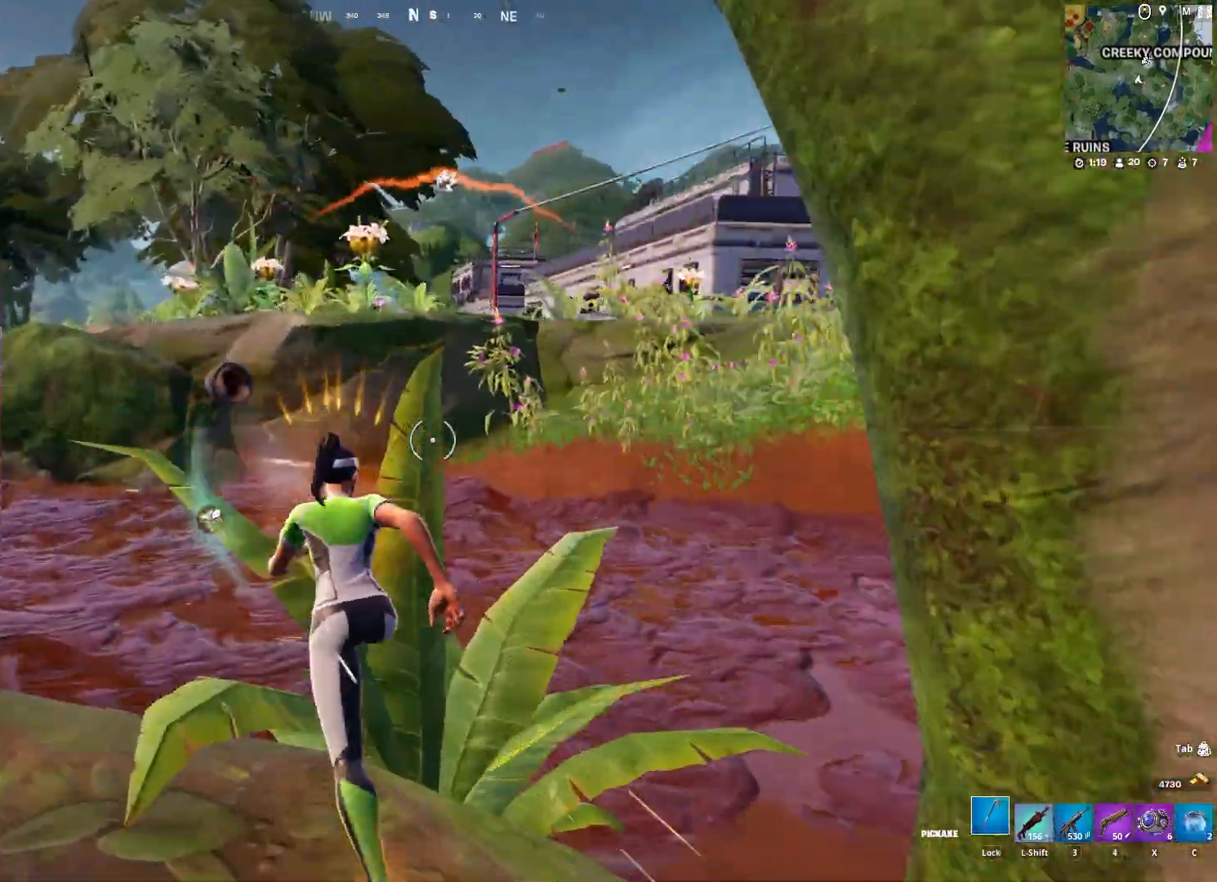
{"keys": ["w"], "mouse": [], "mouse_move": "still", "events": [[267, "d", "up"]]}
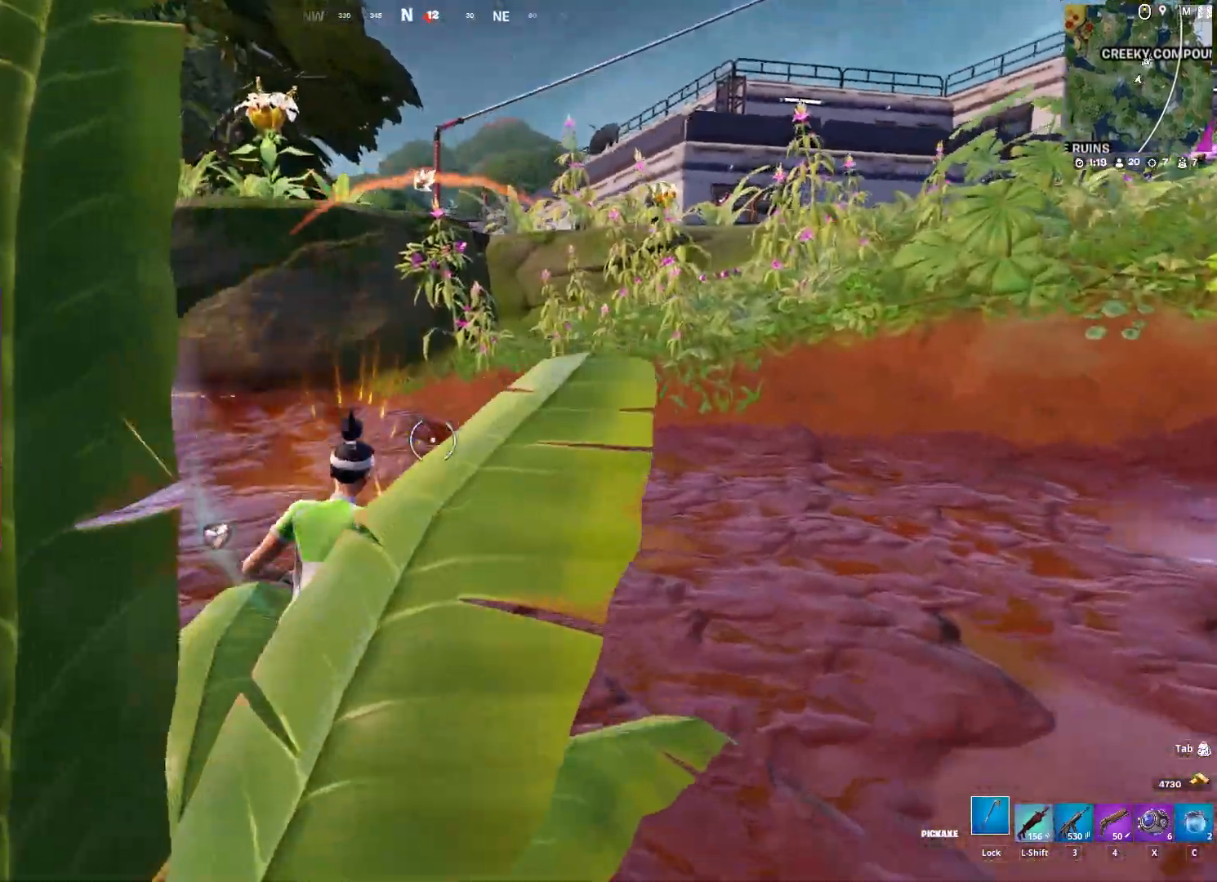
{"keys": ["w"], "mouse": [], "mouse_move": "still", "events": [[50, "ctrl", "down"], [233, "ctrl", "up"], [283, "ctrl", "down"], [467, "ctrl", "up"]]}